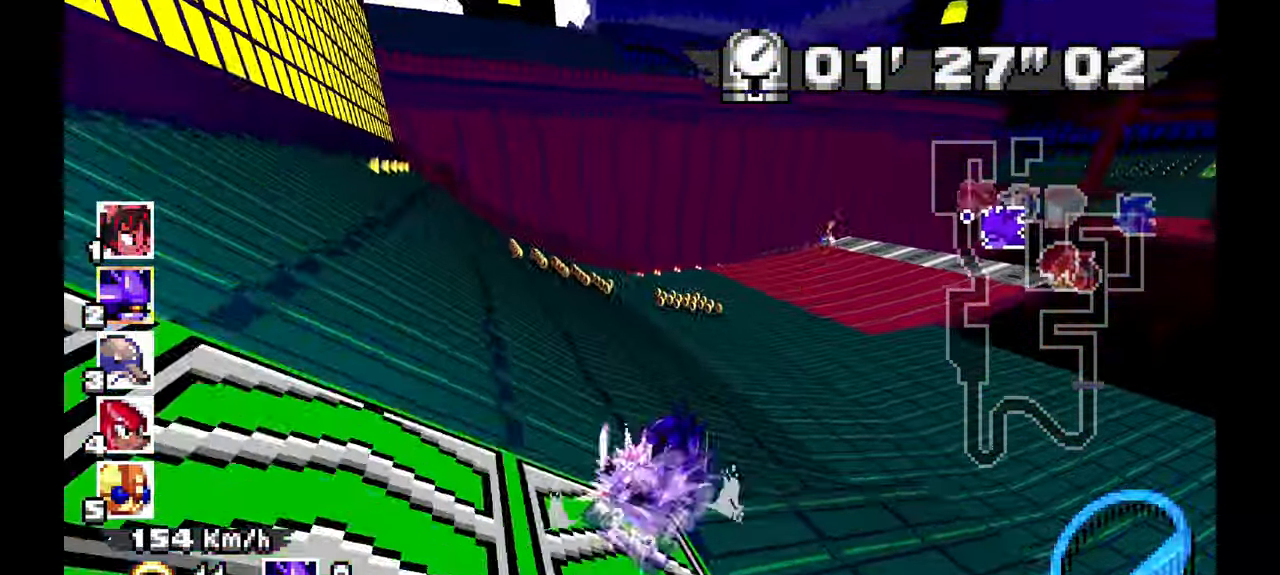
Gameplay with a controller (Xbox layout); each line is a JSON object with the inputs held at the frame after it (dt_ms = milliseconds from this image to that frame). "events" lists button and stick changes between this image and that frame as [ms after this image, input, new state], when the widget could be followed in between. Not read: C DPAD_DOWN HOME L1 L2 L3 R1 R2 R3 SELECT START X Y Z.
{"dt_ms": 500, "buttons": [], "left_stick": "right"}
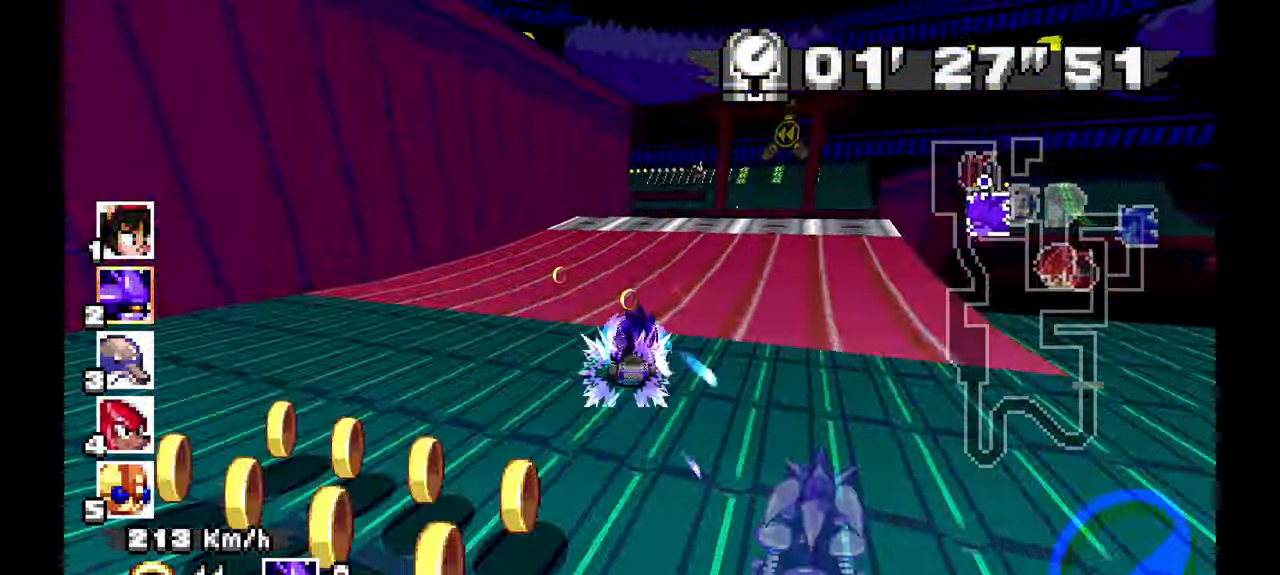
{"dt_ms": 1000, "buttons": ["A"], "left_stick": "left", "events": [[17, "A", "down"], [217, "left_stick", "center"], [700, "left_stick", "left"]]}
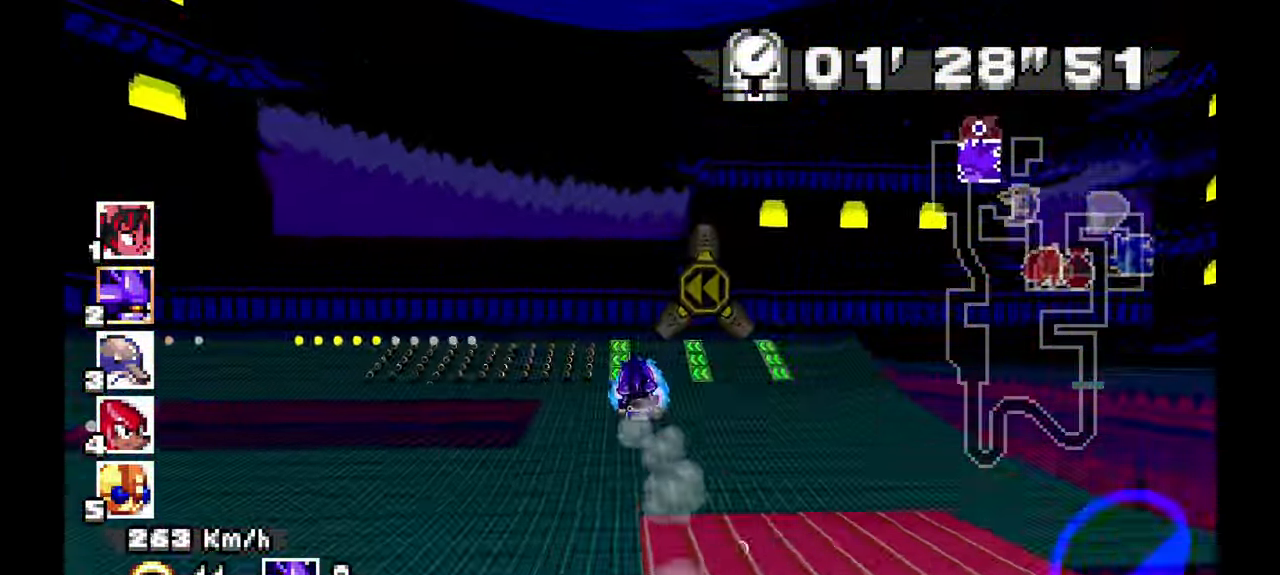
{"dt_ms": 500, "buttons": [], "left_stick": "left"}
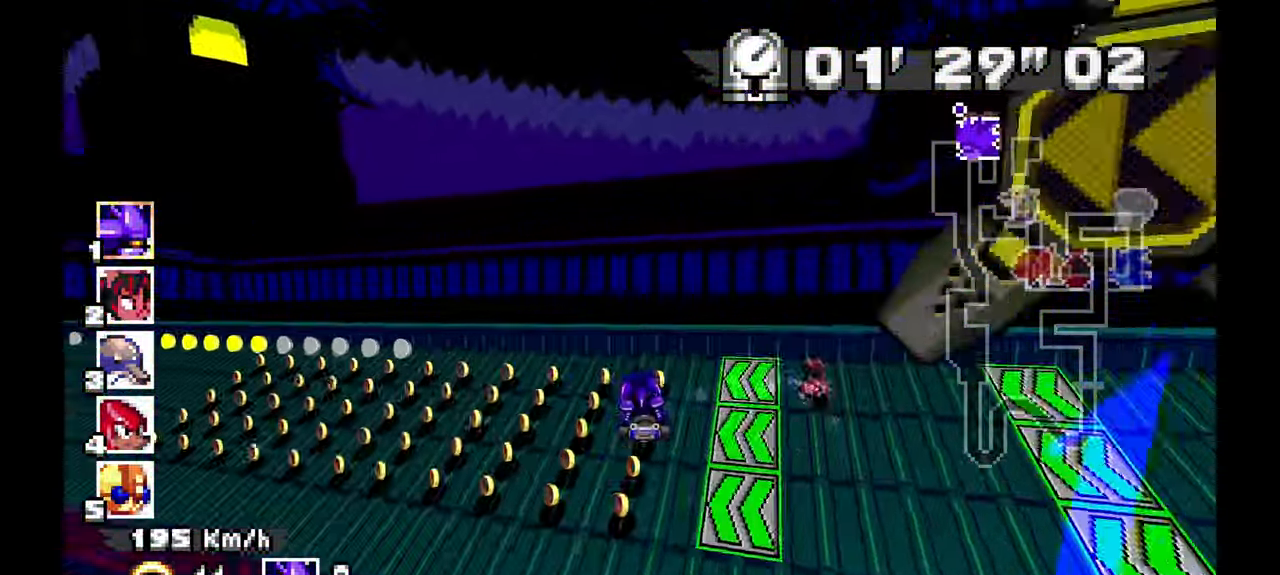
{"dt_ms": 500, "buttons": [], "left_stick": "left", "events": []}
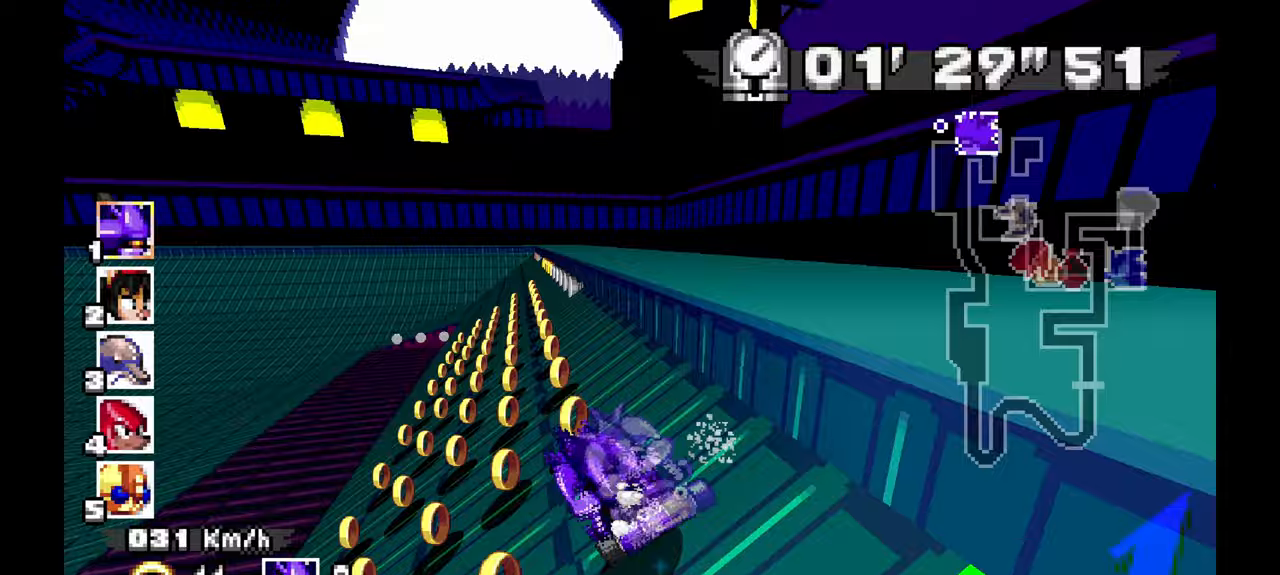
{"dt_ms": 500, "buttons": ["A"], "left_stick": "center", "events": [[50, "A", "down"], [183, "left_stick", "center"]]}
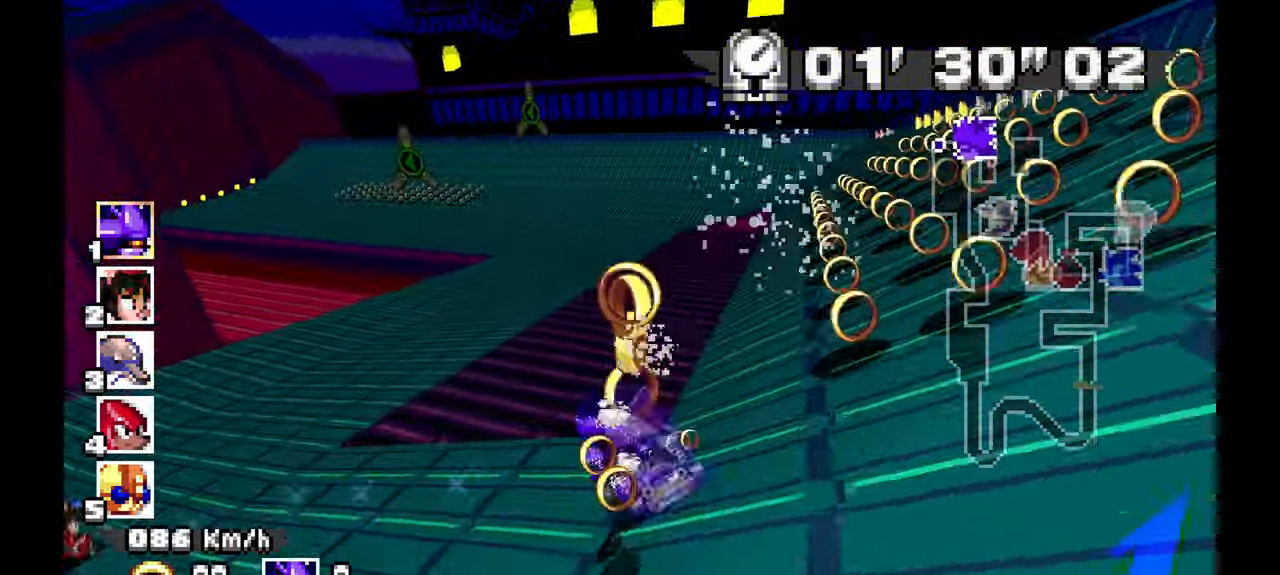
{"dt_ms": 1000, "buttons": [], "left_stick": "left", "events": [[267, "left_stick", "left"], [367, "left_stick", "center"], [567, "left_stick", "left"], [1000, "A", "up"]]}
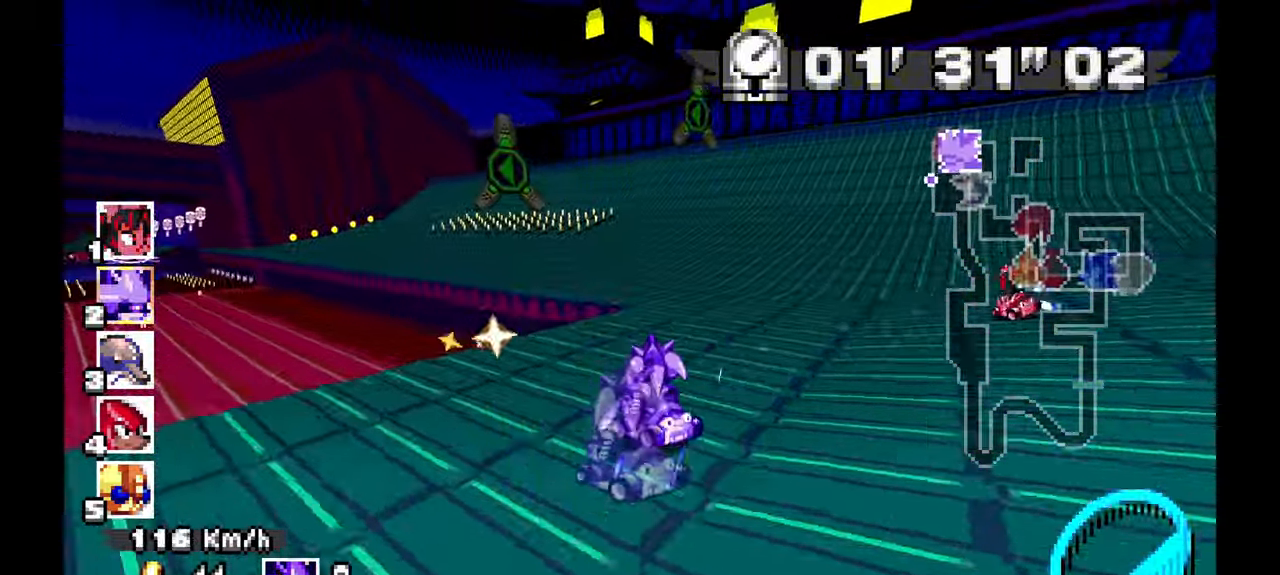
{"dt_ms": 500, "buttons": ["A"], "left_stick": "left", "events": [[117, "A", "down"]]}
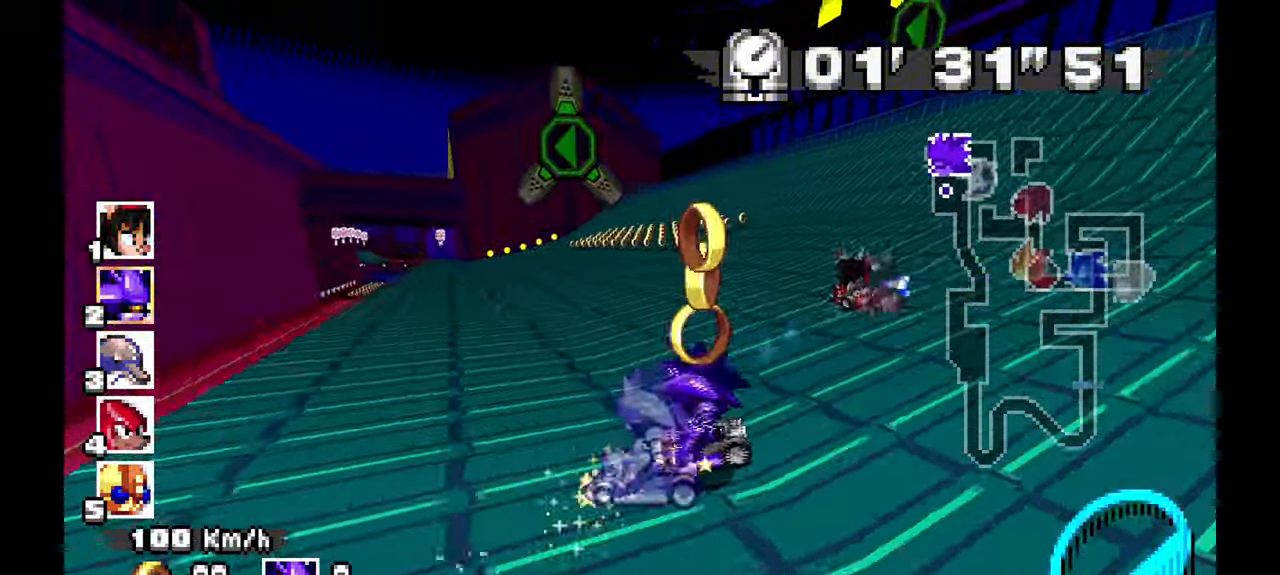
{"dt_ms": 500, "buttons": ["A"], "left_stick": "center", "events": [[250, "left_stick", "center"], [300, "left_stick", "right"], [367, "left_stick", "center"]]}
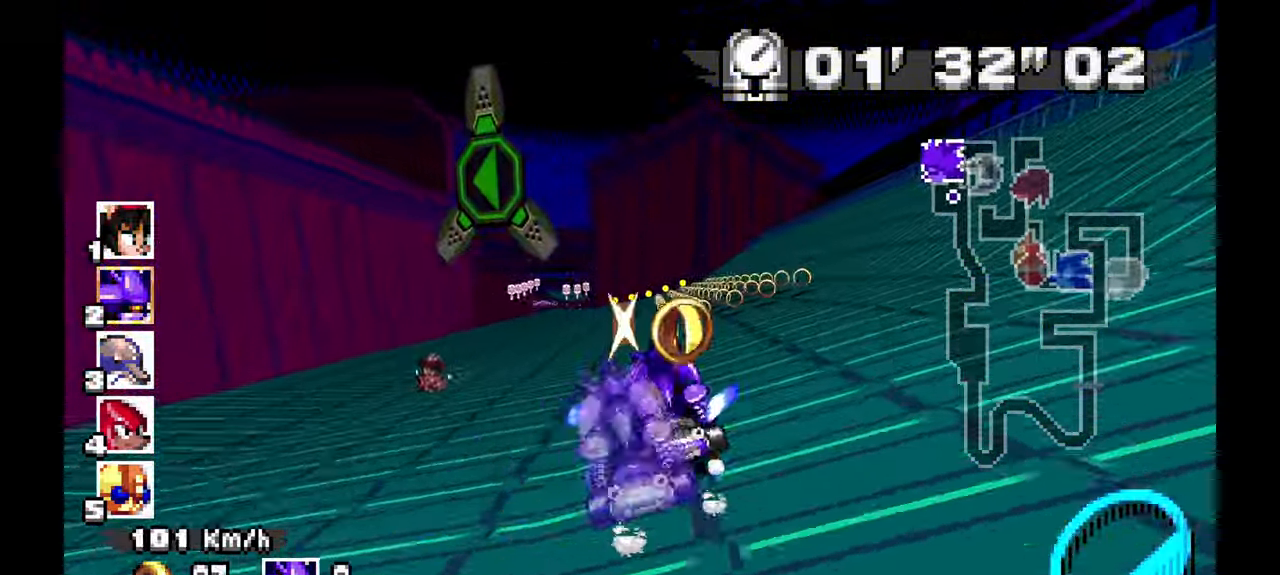
{"dt_ms": 500, "buttons": ["A"], "left_stick": "center", "events": [[33, "left_stick", "up"], [83, "left_stick", "right"], [150, "left_stick", "center"]]}
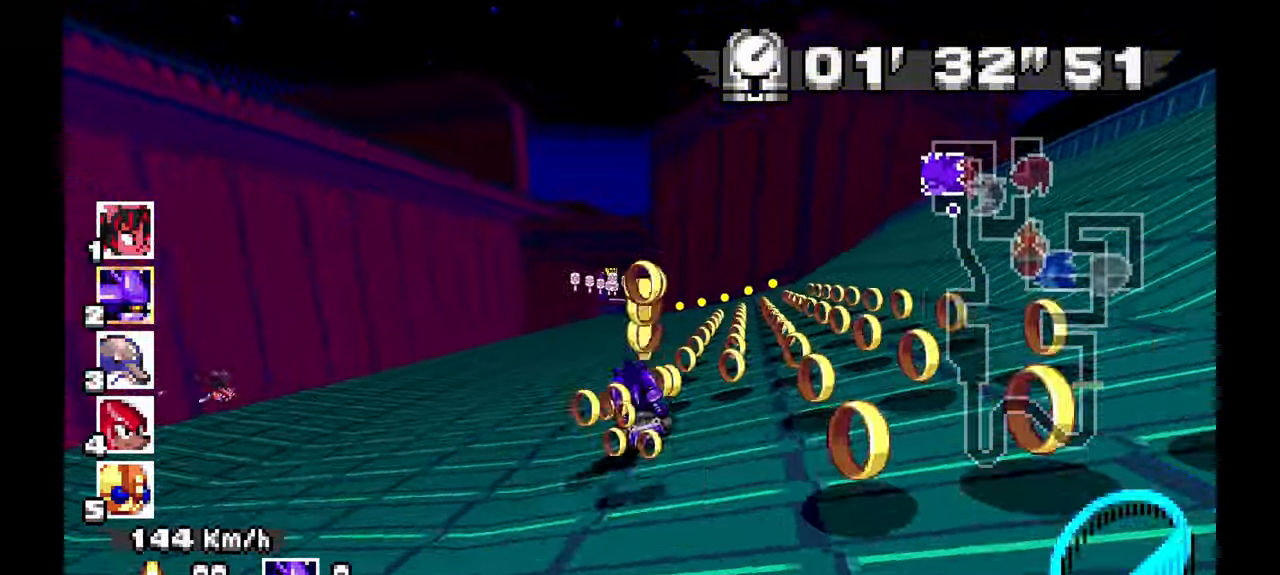
{"dt_ms": 500, "buttons": ["A"], "left_stick": "right", "events": [[50, "left_stick", "left"], [167, "left_stick", "center"], [283, "left_stick", "right"]]}
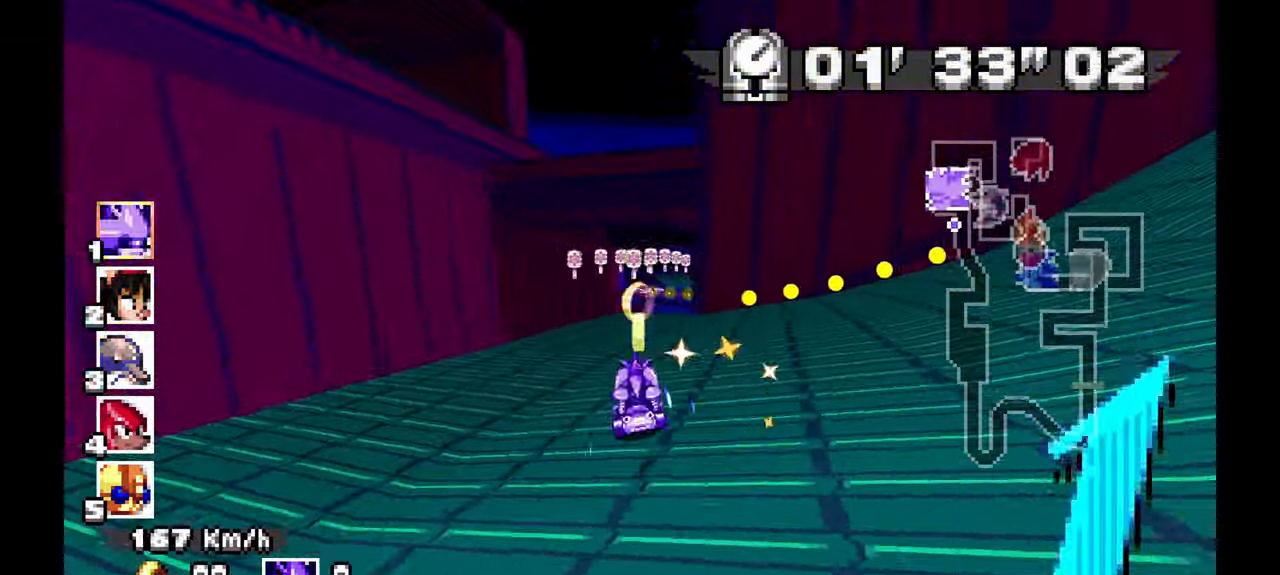
{"dt_ms": 1000, "buttons": ["A"], "left_stick": "left", "events": [[100, "left_stick", "center"], [400, "left_stick", "right"], [483, "left_stick", "center"], [917, "left_stick", "left"]]}
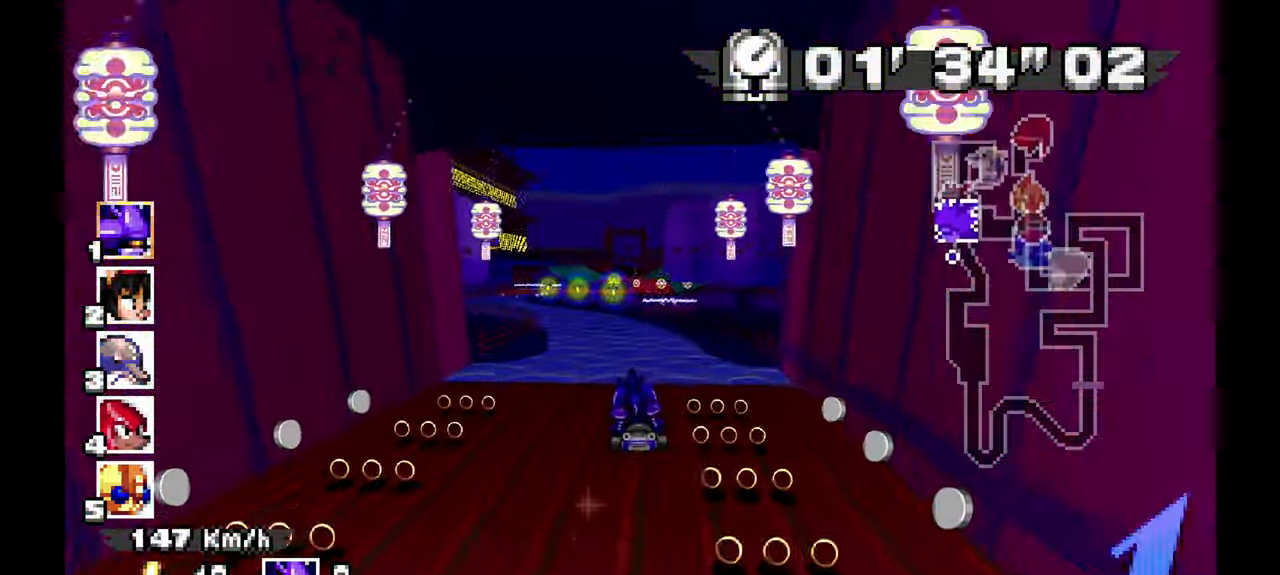
{"dt_ms": 500, "buttons": ["A"], "left_stick": "left", "events": [[167, "left_stick", "center"], [317, "left_stick", "left"]]}
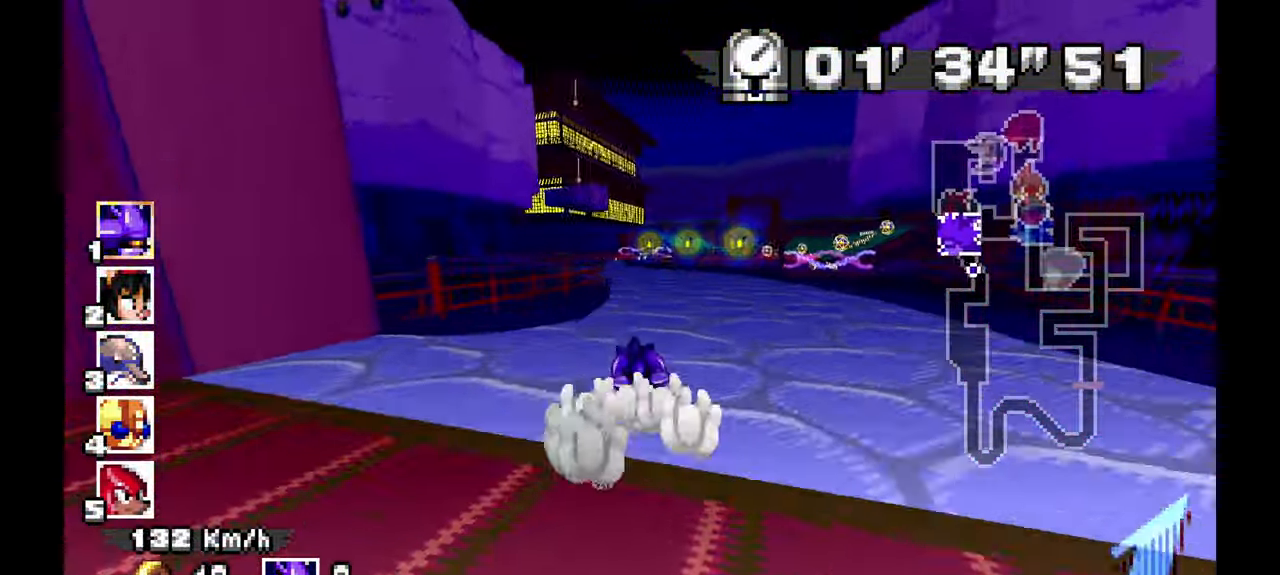
{"dt_ms": 500, "buttons": ["A"], "left_stick": "center"}
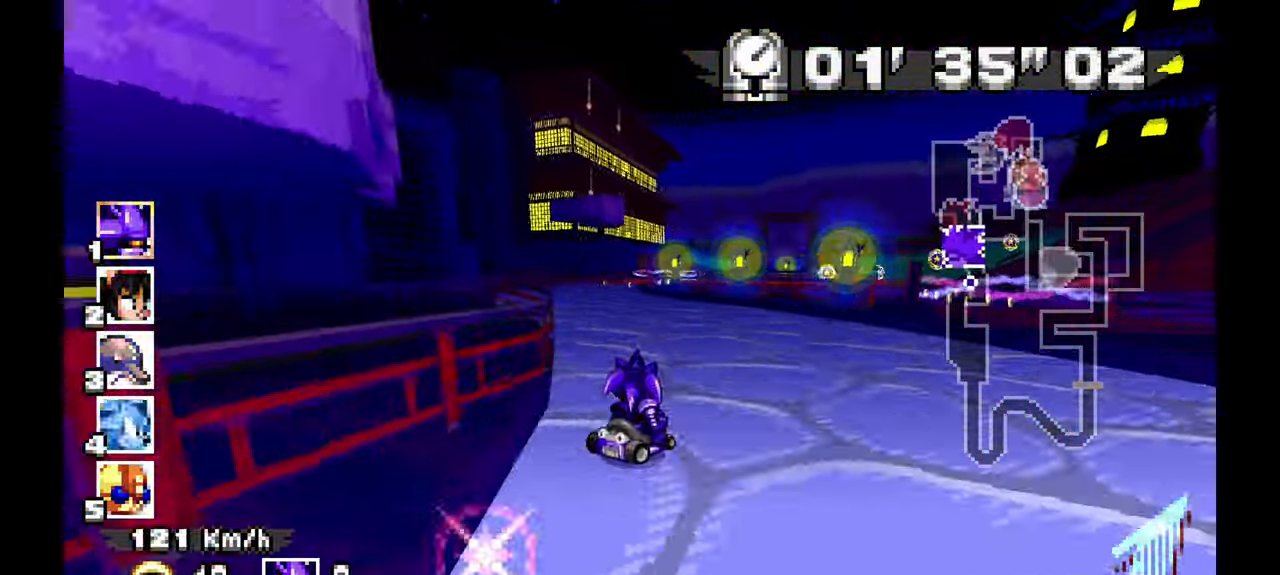
{"dt_ms": 500, "buttons": ["A"], "left_stick": "right", "events": [[67, "left_stick", "left"], [117, "left_stick", "center"], [317, "left_stick", "left"], [467, "left_stick", "right"]]}
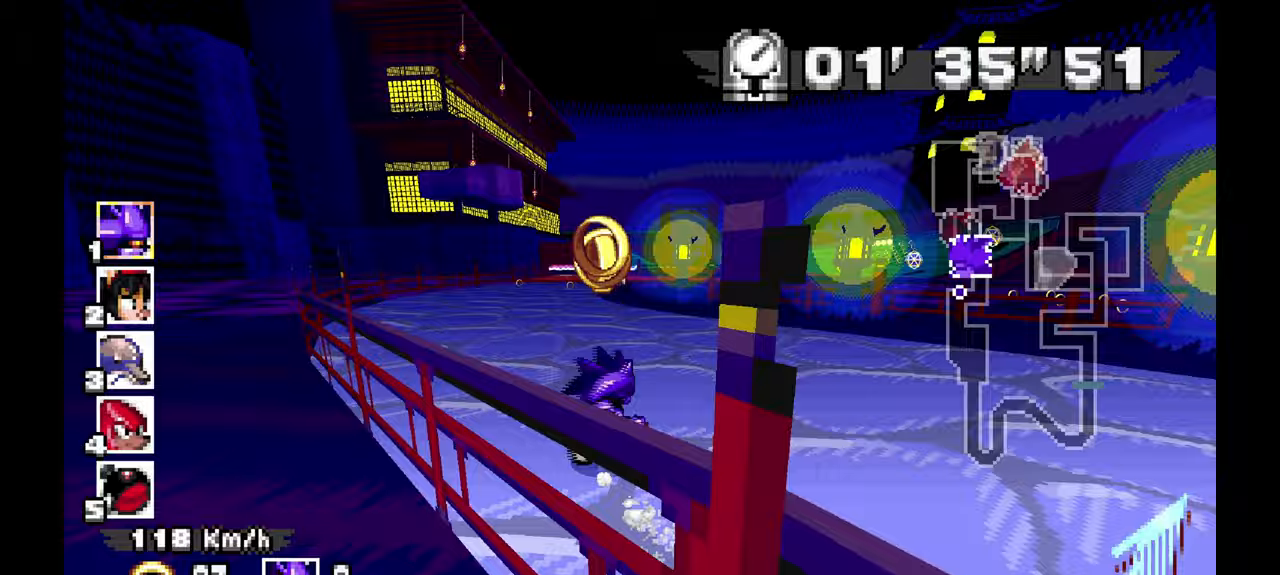
{"dt_ms": 500, "buttons": ["A"], "left_stick": "right", "events": [[217, "left_stick", "center"], [283, "left_stick", "left"], [450, "left_stick", "center"], [500, "left_stick", "right"]]}
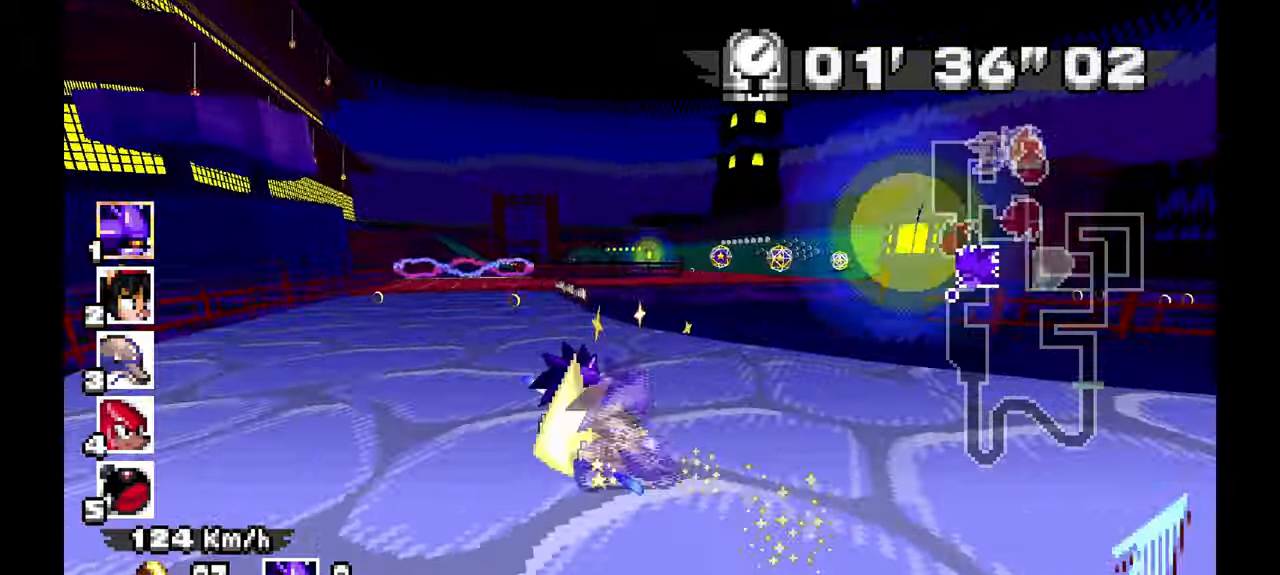
{"dt_ms": 500, "buttons": ["A"], "left_stick": "right", "events": []}
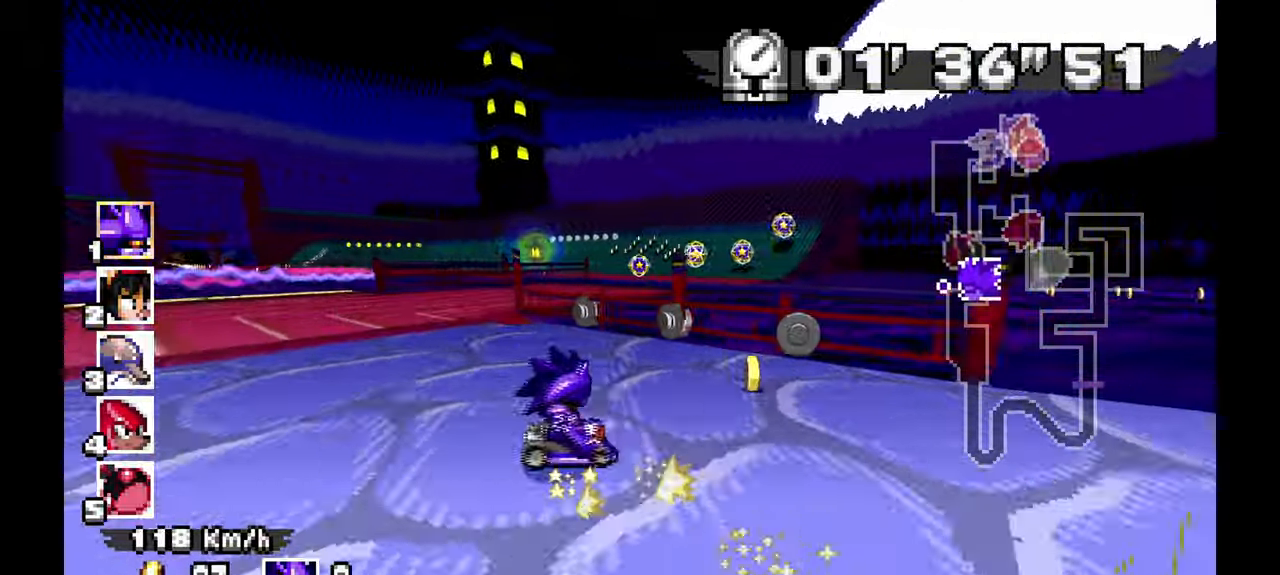
{"dt_ms": 1000, "buttons": ["A"], "left_stick": "center", "events": [[183, "left_stick", "center"], [250, "left_stick", "left"], [583, "left_stick", "down"], [650, "left_stick", "down-right"], [933, "left_stick", "center"]]}
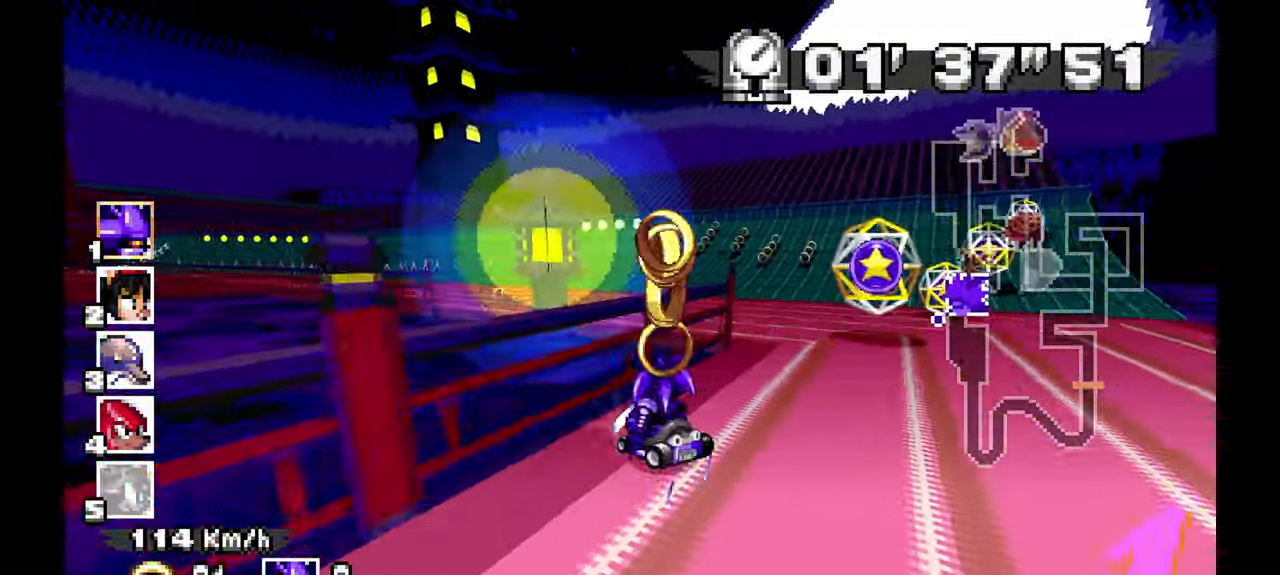
{"dt_ms": 1000, "buttons": ["A"], "left_stick": "left"}
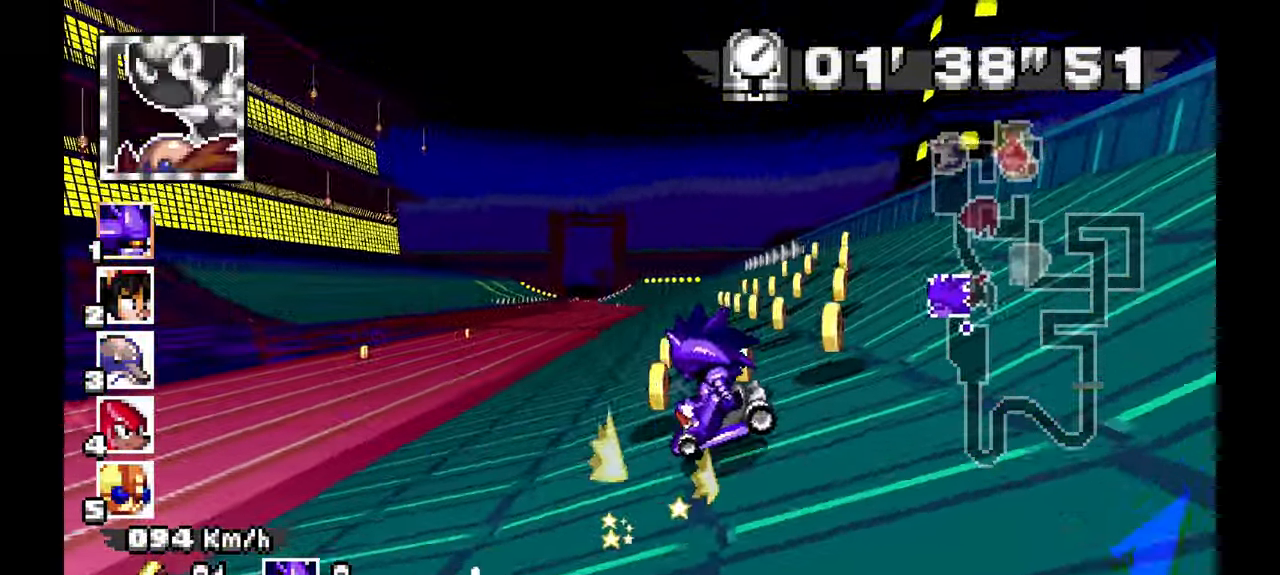
{"dt_ms": 500, "buttons": ["A"], "left_stick": "center", "events": [[83, "left_stick", "right"], [283, "left_stick", "center"], [383, "left_stick", "up"], [450, "left_stick", "center"]]}
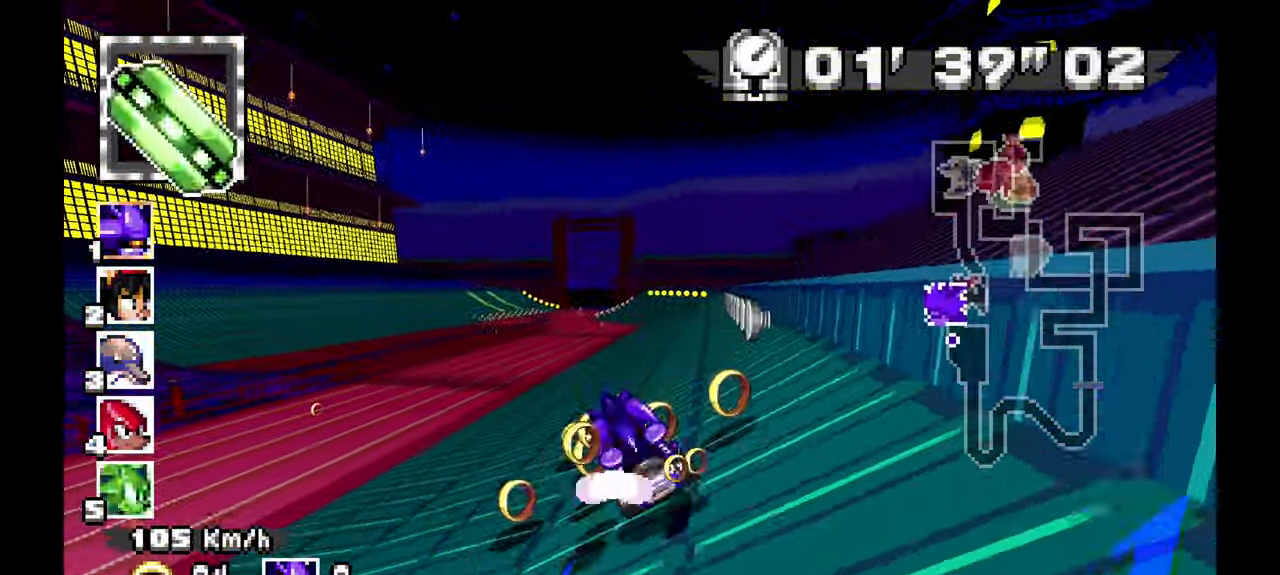
{"dt_ms": 500, "buttons": ["A"], "left_stick": "center", "events": []}
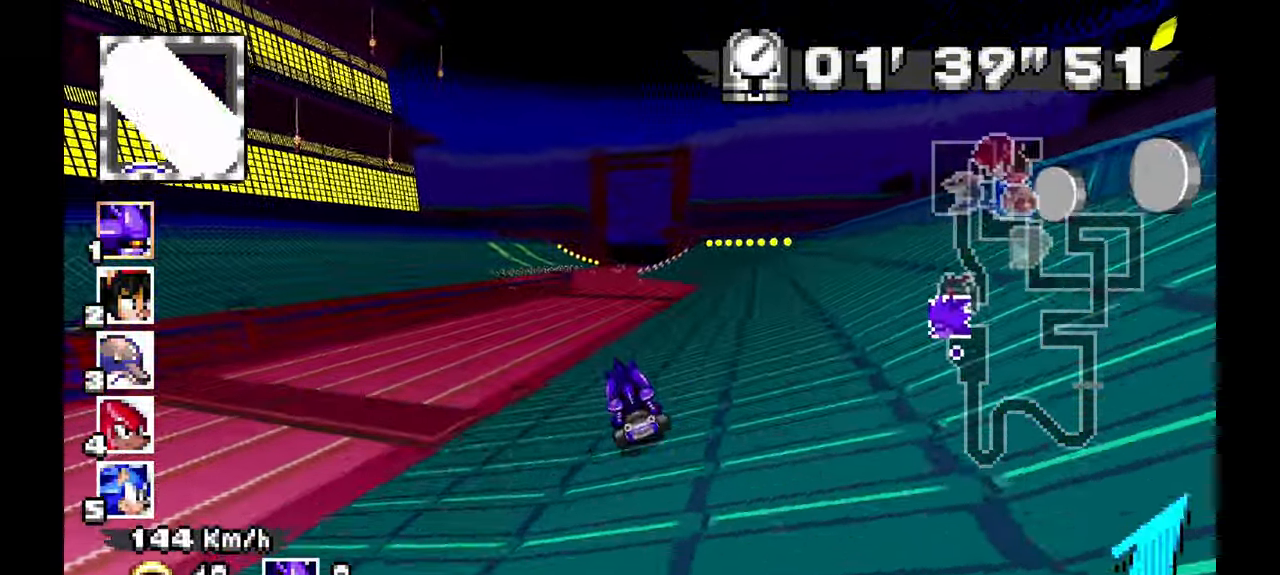
{"dt_ms": 500, "buttons": ["A"], "left_stick": "center", "events": []}
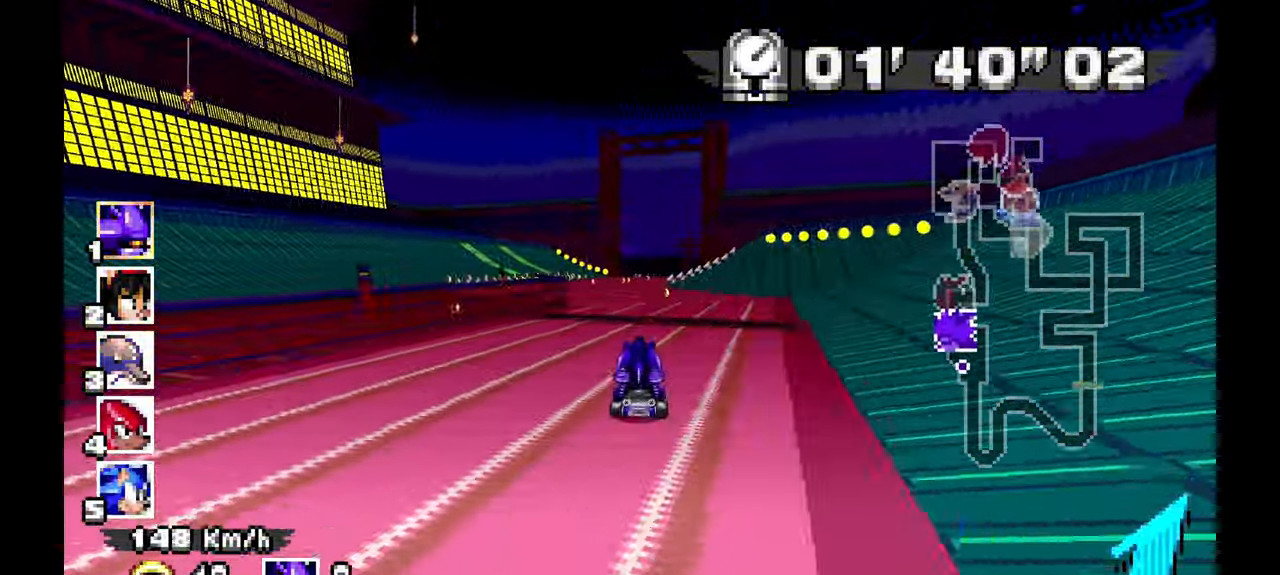
{"dt_ms": 500, "buttons": ["A"], "left_stick": "center", "events": []}
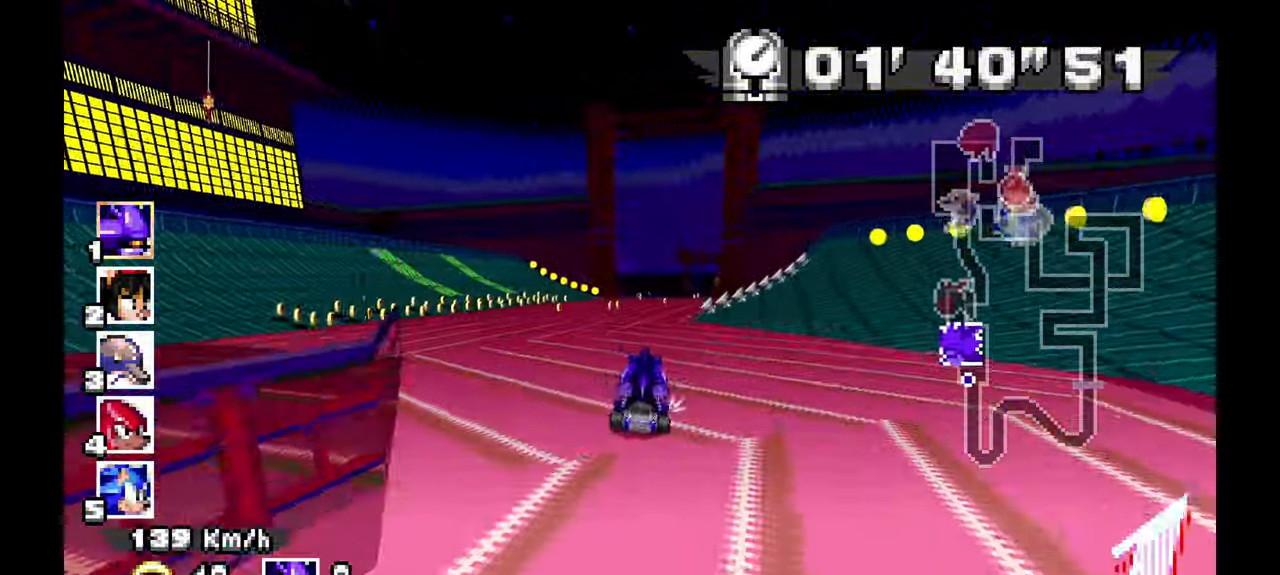
{"dt_ms": 500, "buttons": ["A"], "left_stick": "up", "events": [[300, "left_stick", "right"], [500, "left_stick", "up"]]}
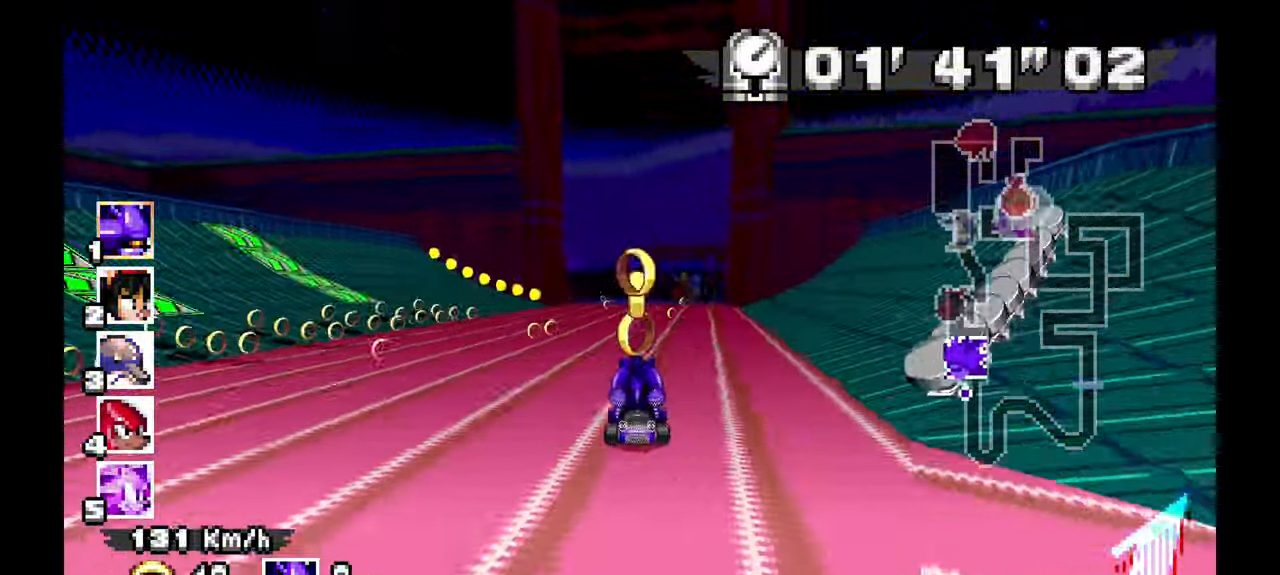
{"dt_ms": 500, "buttons": ["A"], "left_stick": "center", "events": [[17, "left_stick", "center"]]}